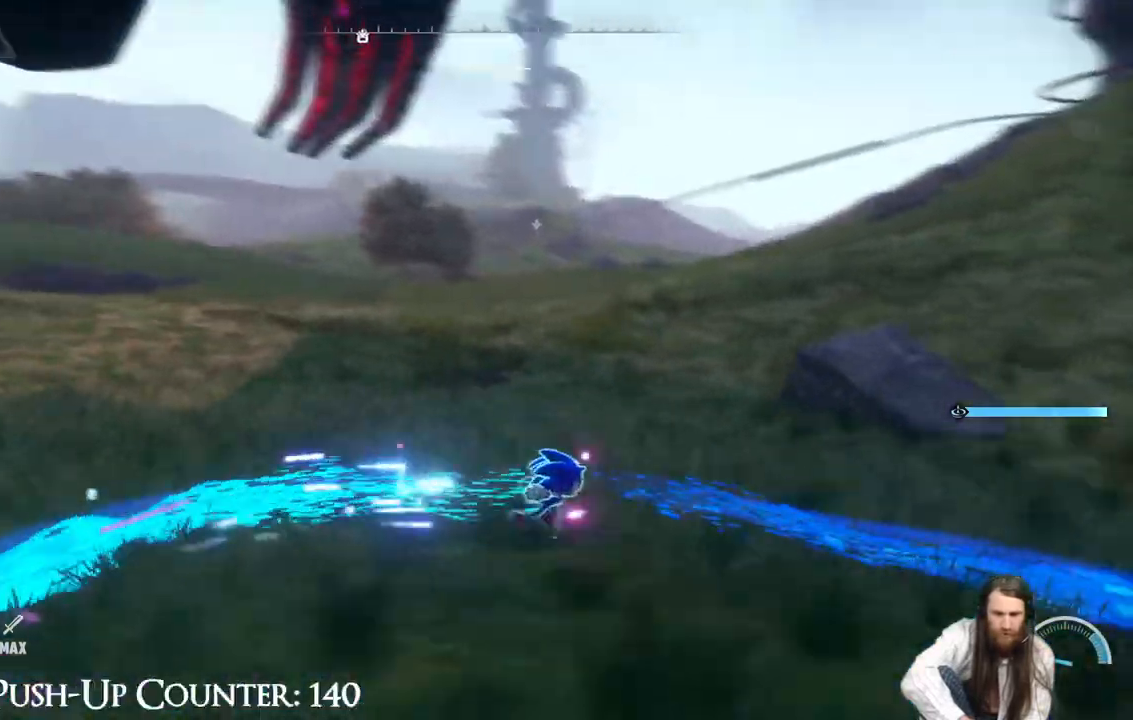
Gameplay with a controller (Xbox layout); each line is a JSON object with the inputs held at the frame after it. "events" lists button and stick changes between this image and that frame as [ms after this image, input, new state], when the widget could be followed in between. Not read: L3 R3.
{"buttons": ["Y"], "left_stick": "up-right", "right_stick": "left", "events": [[283, "right_stick", "left"], [300, "left_stick", "up-right"]]}
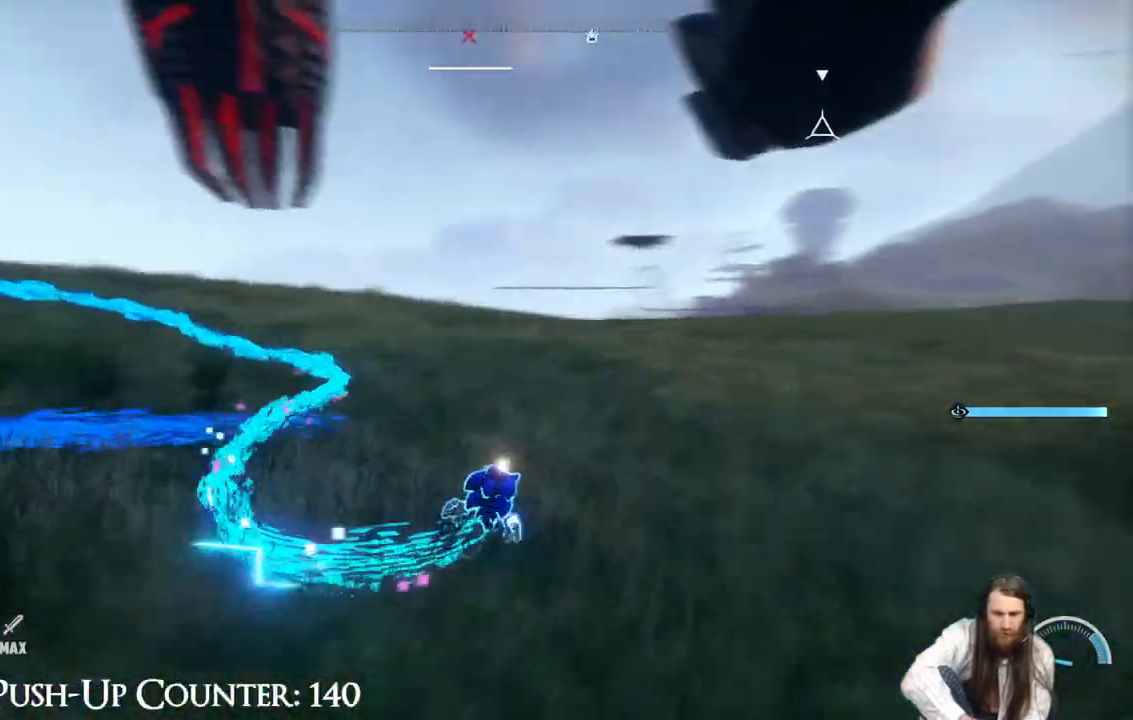
{"buttons": ["Y"], "left_stick": "down-left", "right_stick": "center", "events": [[167, "left_stick", "up-left"], [167, "right_stick", "center"], [283, "left_stick", "left"], [417, "left_stick", "down-left"]]}
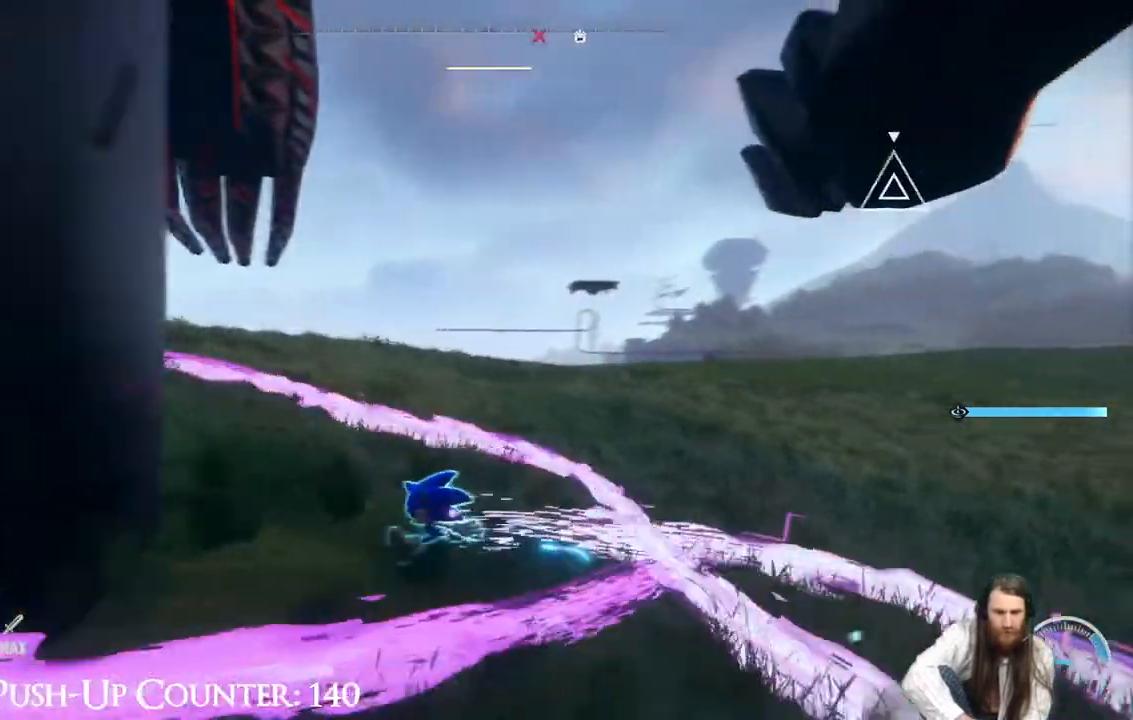
{"buttons": [], "left_stick": "up-right", "right_stick": "center", "events": [[17, "left_stick", "down"], [150, "left_stick", "down-right"], [367, "left_stick", "up-right"], [400, "Y", "up"]]}
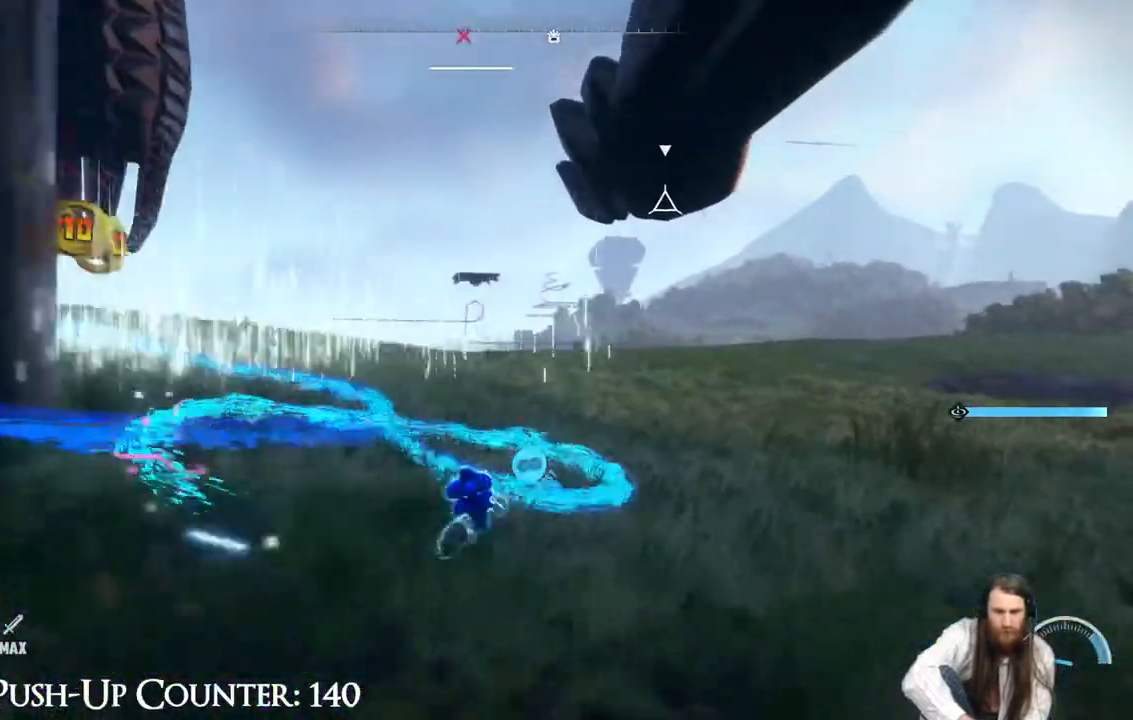
{"buttons": [], "left_stick": "up-right", "right_stick": "center", "events": [[333, "right_stick", "up"], [483, "right_stick", "center"]]}
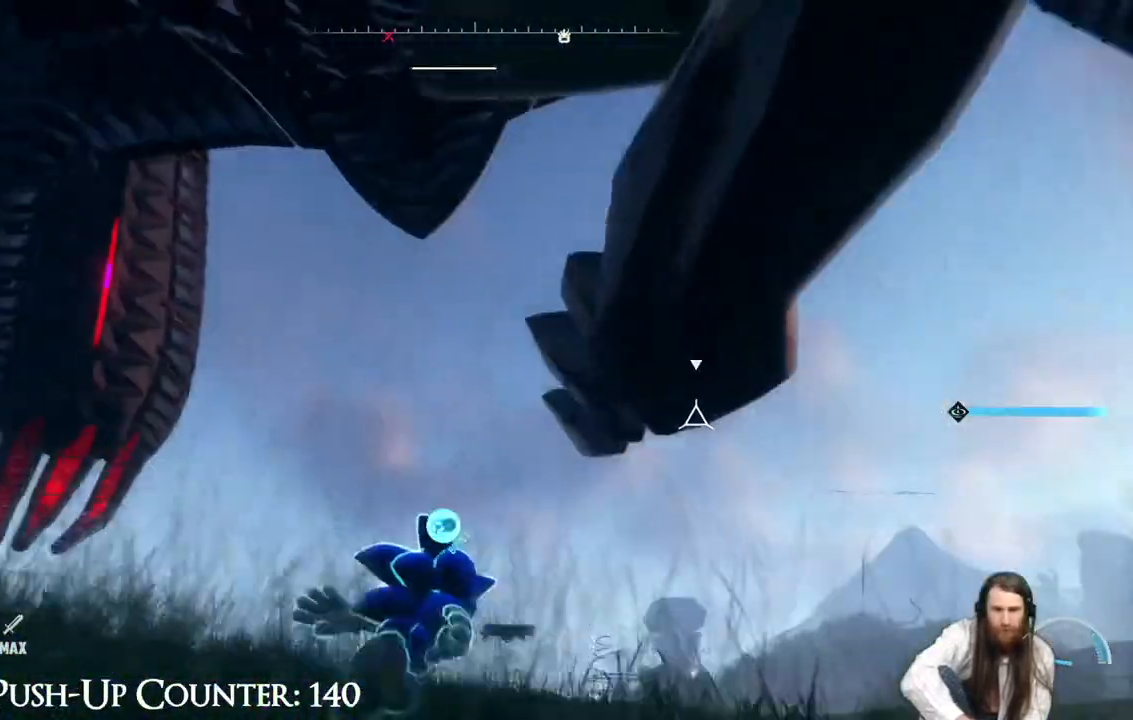
{"buttons": ["X"], "left_stick": "up-right", "right_stick": "center", "events": [[100, "A", "down"], [317, "A", "up"], [417, "X", "down"]]}
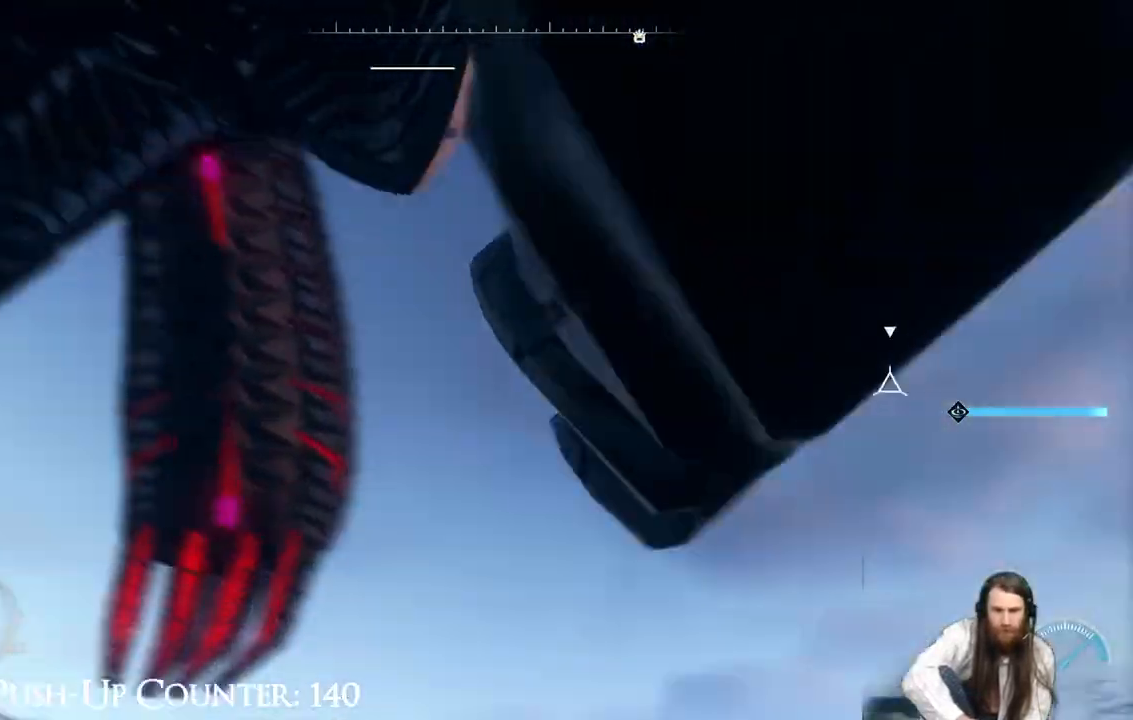
{"buttons": ["X"], "left_stick": "center", "right_stick": "center", "events": [[33, "X", "up"], [117, "X", "down"], [233, "X", "up"], [283, "left_stick", "center"], [300, "X", "down"], [417, "X", "up"], [483, "X", "down"]]}
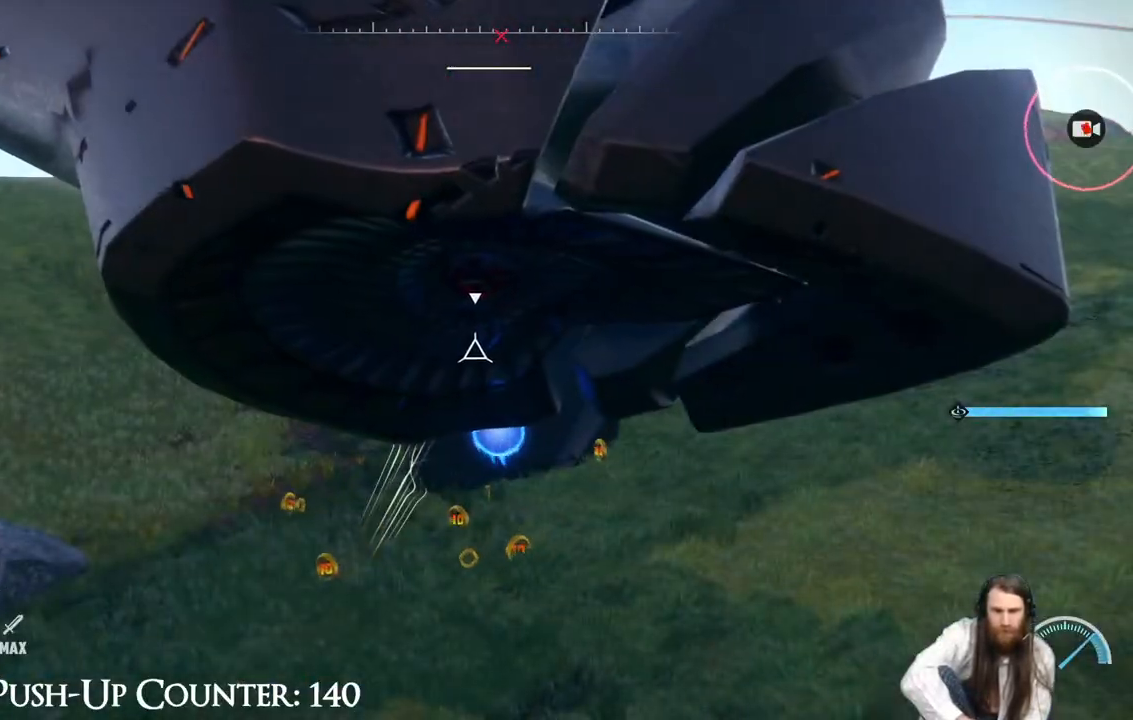
{"buttons": [], "left_stick": "center", "right_stick": "center", "events": [[117, "X", "up"], [183, "X", "down"], [300, "X", "up"], [367, "X", "down"], [417, "X", "up"]]}
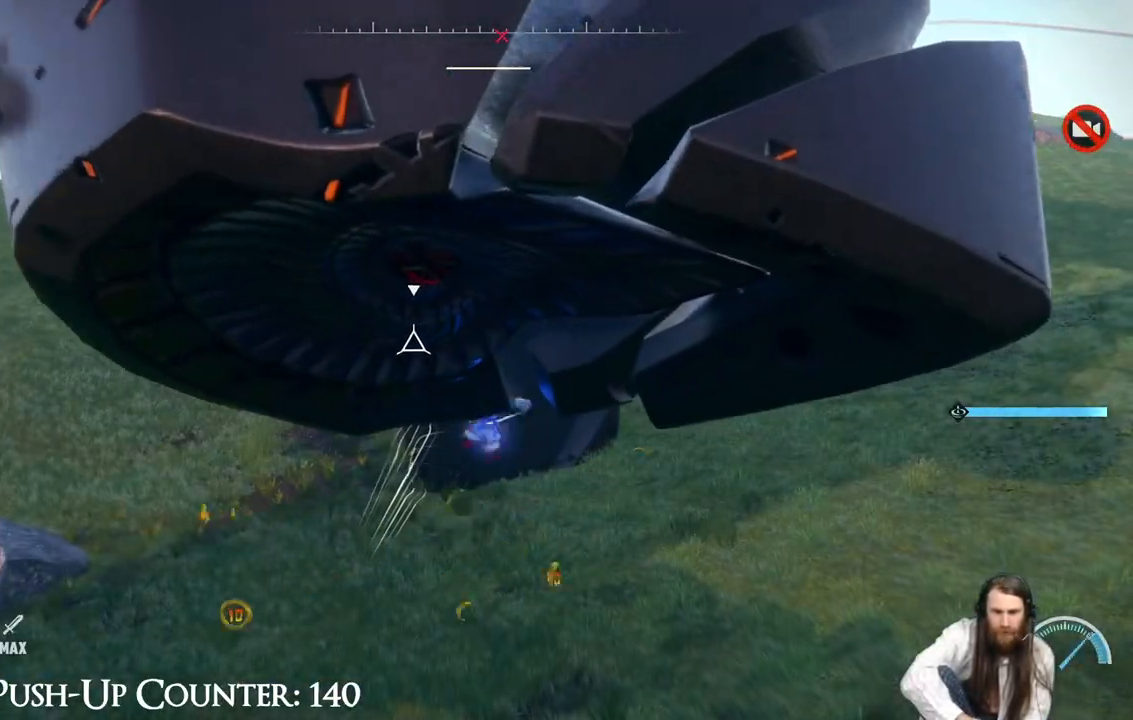
{"buttons": ["X"], "left_stick": "center", "right_stick": "center", "events": [[50, "X", "down"], [133, "X", "up"], [250, "X", "down"]]}
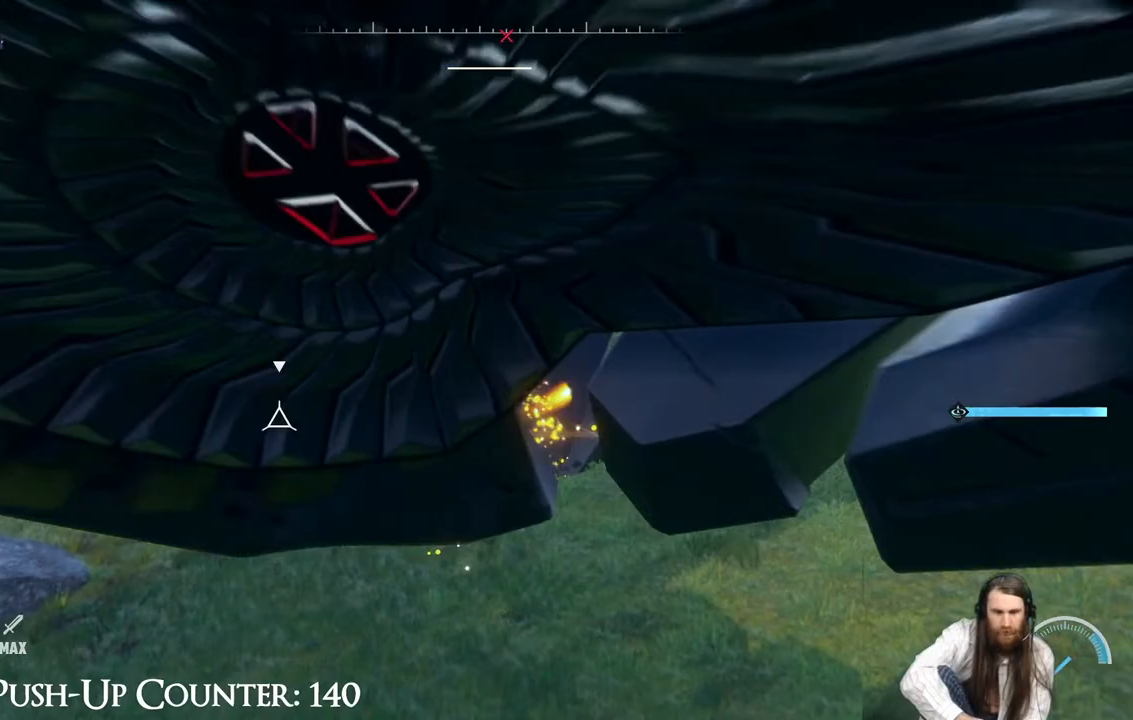
{"buttons": ["X"], "left_stick": "center", "right_stick": "center", "events": []}
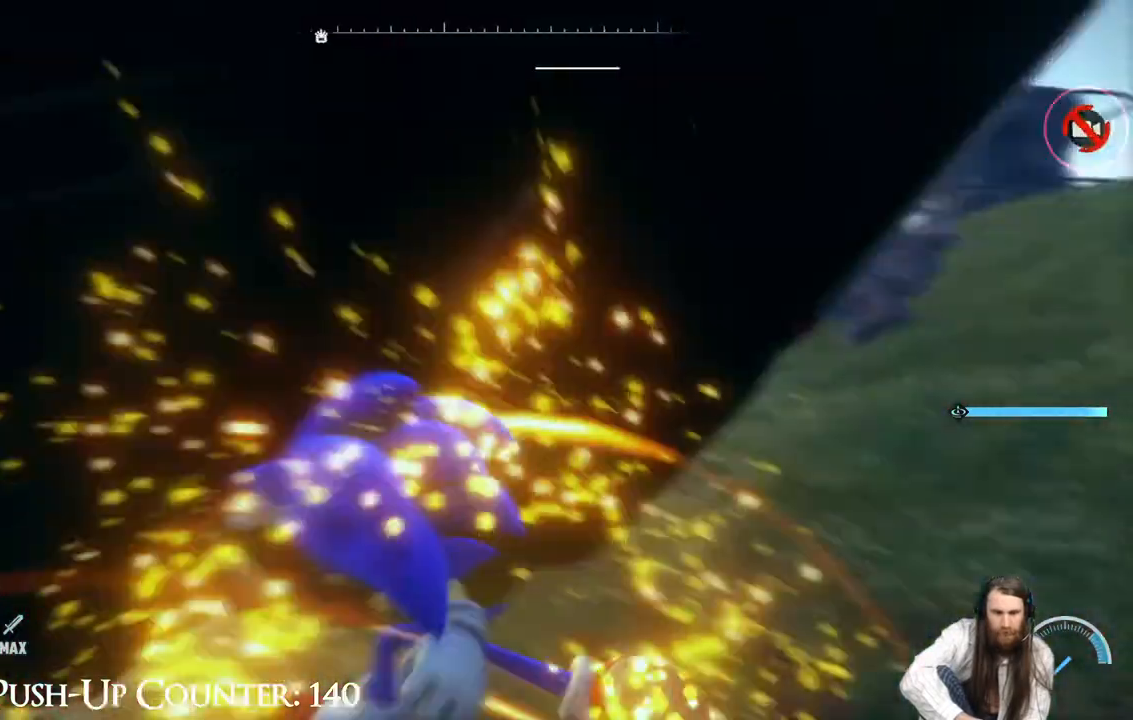
{"buttons": ["X"], "left_stick": "center", "right_stick": "center", "events": []}
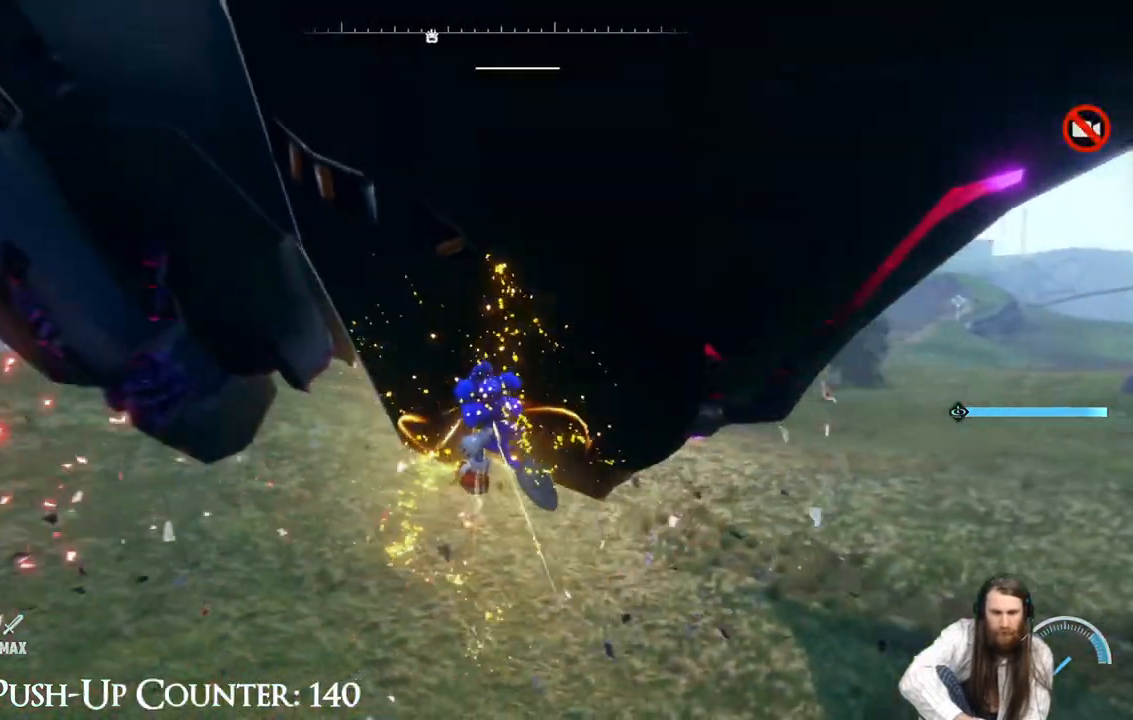
{"buttons": ["X"], "left_stick": "center", "right_stick": "center", "events": []}
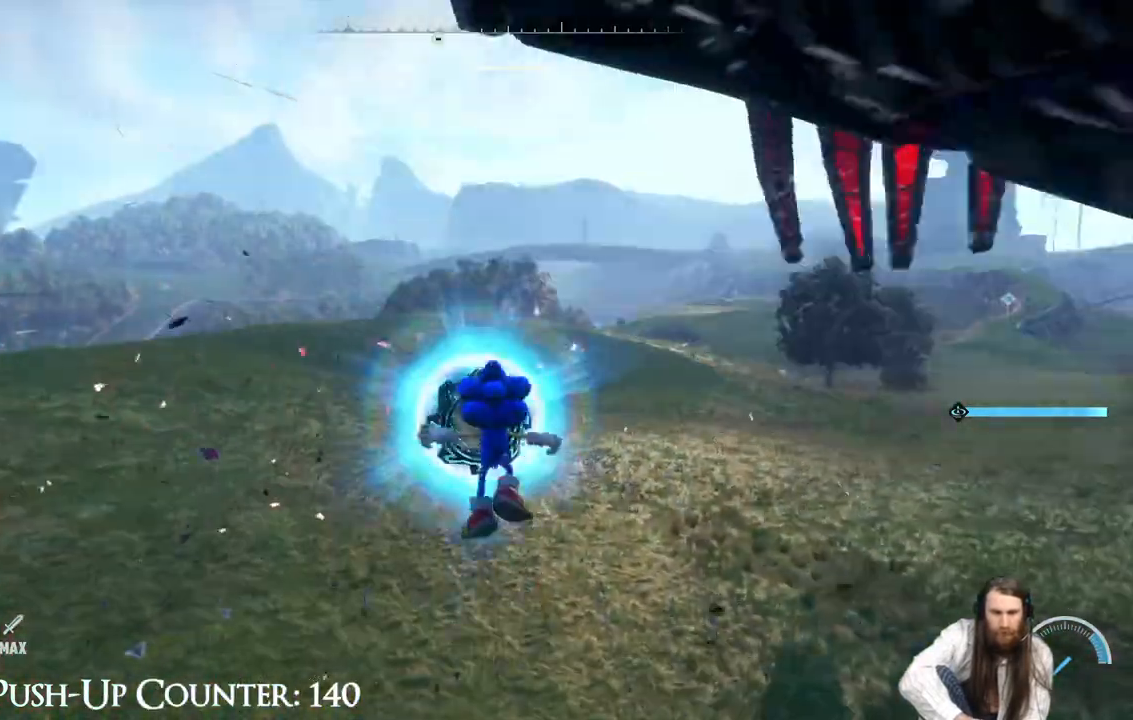
{"buttons": ["X"], "left_stick": "up", "right_stick": "left", "events": [[450, "left_stick", "up"], [450, "right_stick", "left"]]}
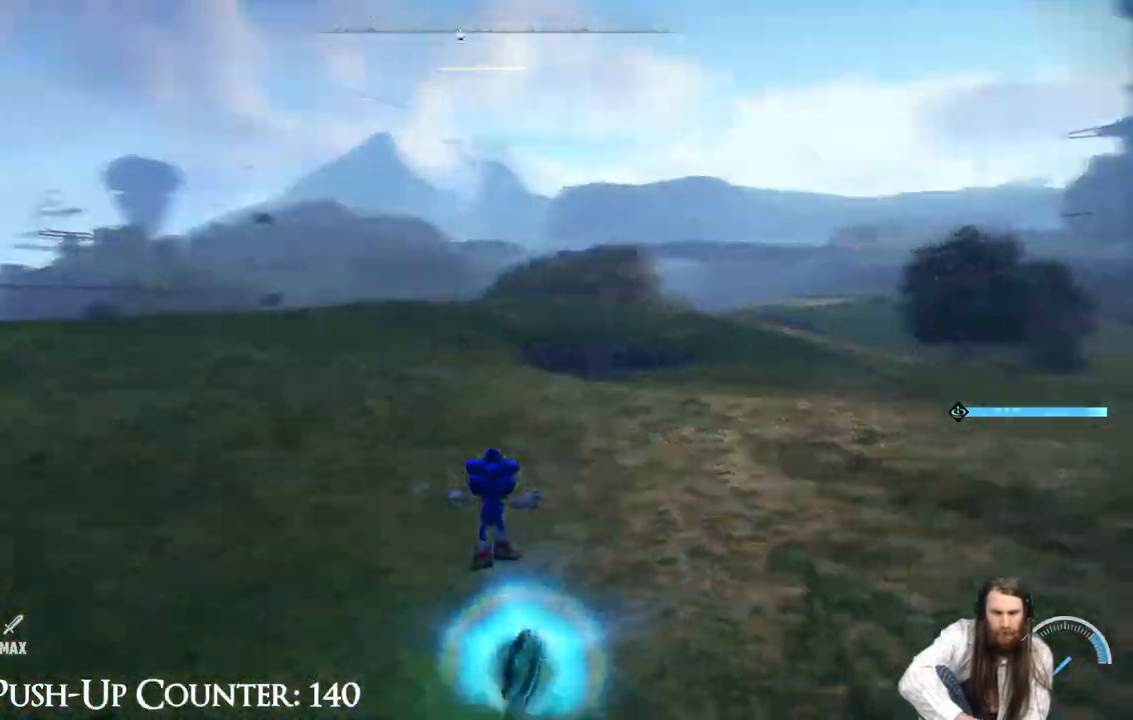
{"buttons": ["X"], "left_stick": "up-left", "right_stick": "center", "events": [[100, "right_stick", "center"], [133, "left_stick", "up-right"], [233, "right_stick", "left"], [467, "left_stick", "up-left"], [483, "right_stick", "center"]]}
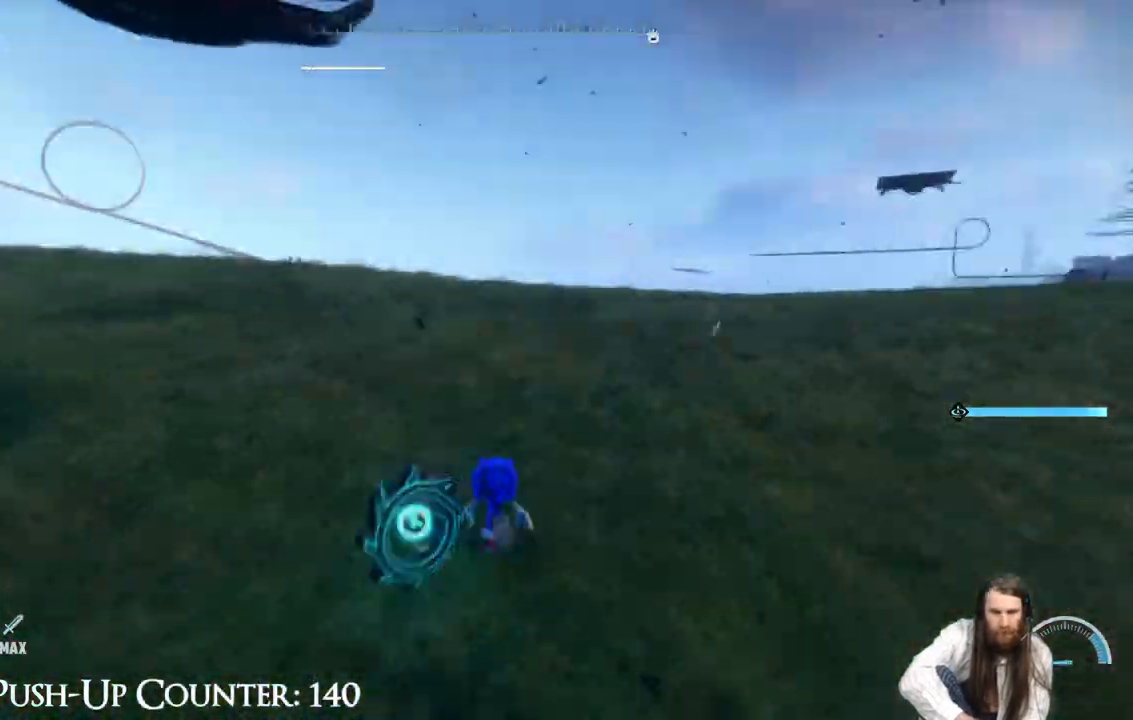
{"buttons": ["X"], "left_stick": "left", "right_stick": "center", "events": [[50, "left_stick", "down-left"], [50, "right_stick", "left"], [183, "left_stick", "down-right"], [333, "left_stick", "down-left"], [433, "right_stick", "center"], [467, "left_stick", "left"]]}
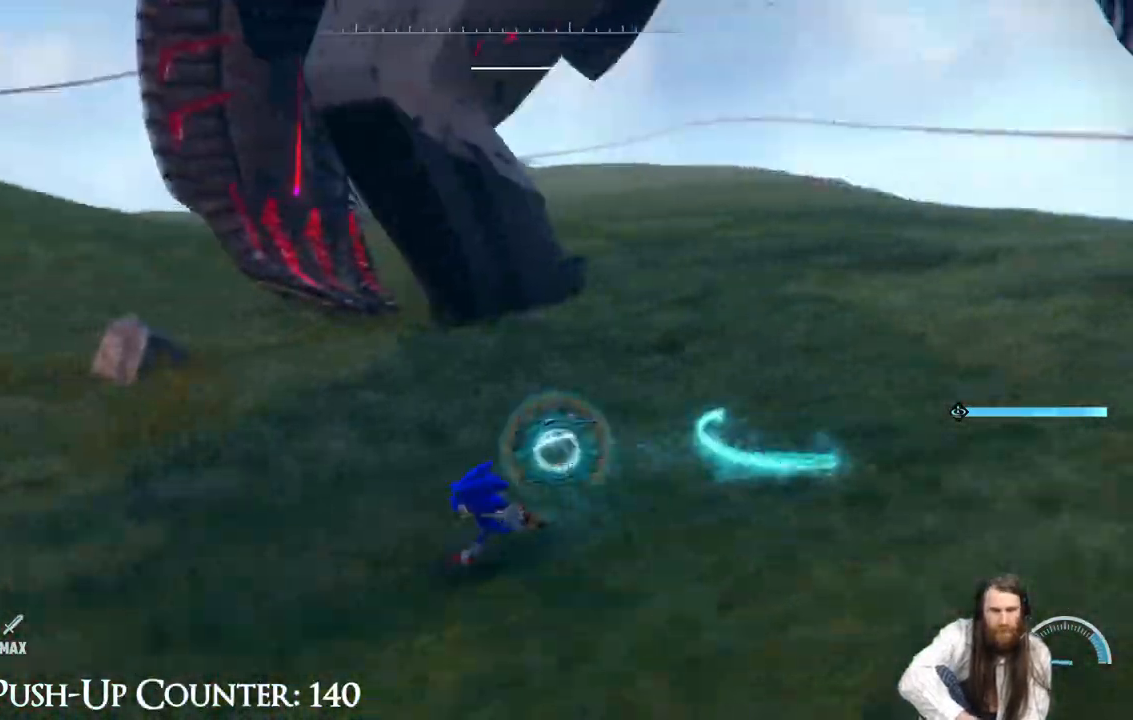
{"buttons": ["X"], "left_stick": "up-left", "right_stick": "center", "events": [[67, "left_stick", "up-left"], [167, "left_stick", "up"], [450, "left_stick", "up-left"]]}
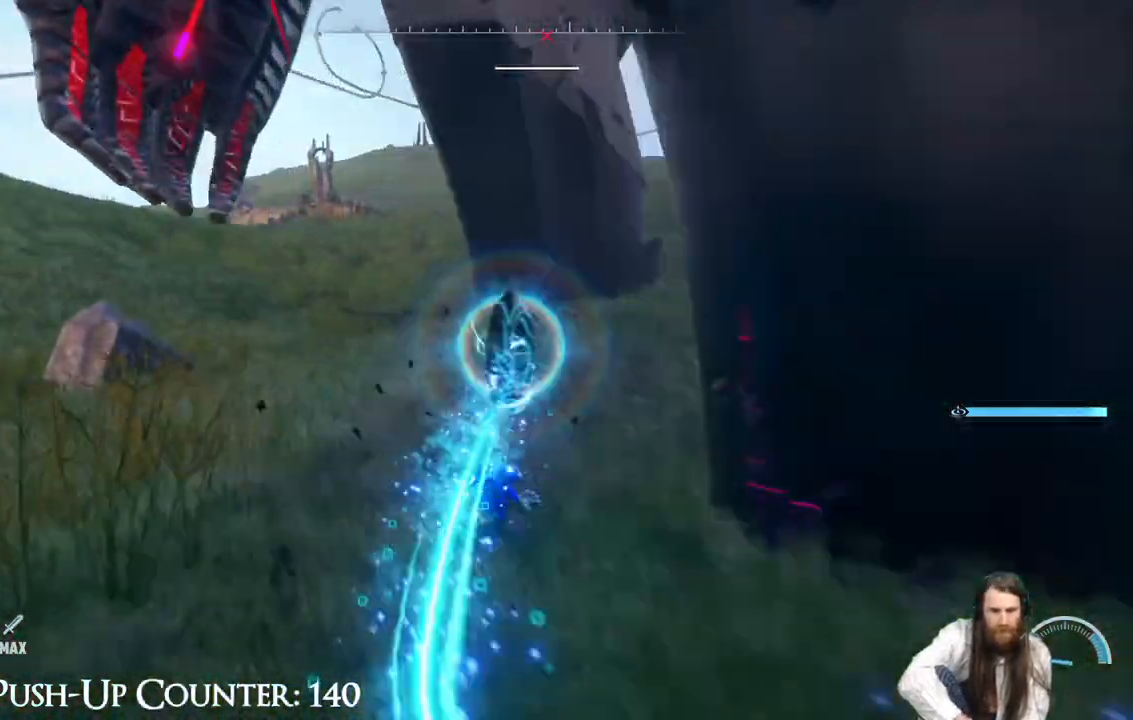
{"buttons": ["X"], "left_stick": "up", "right_stick": "center", "events": [[233, "left_stick", "up"]]}
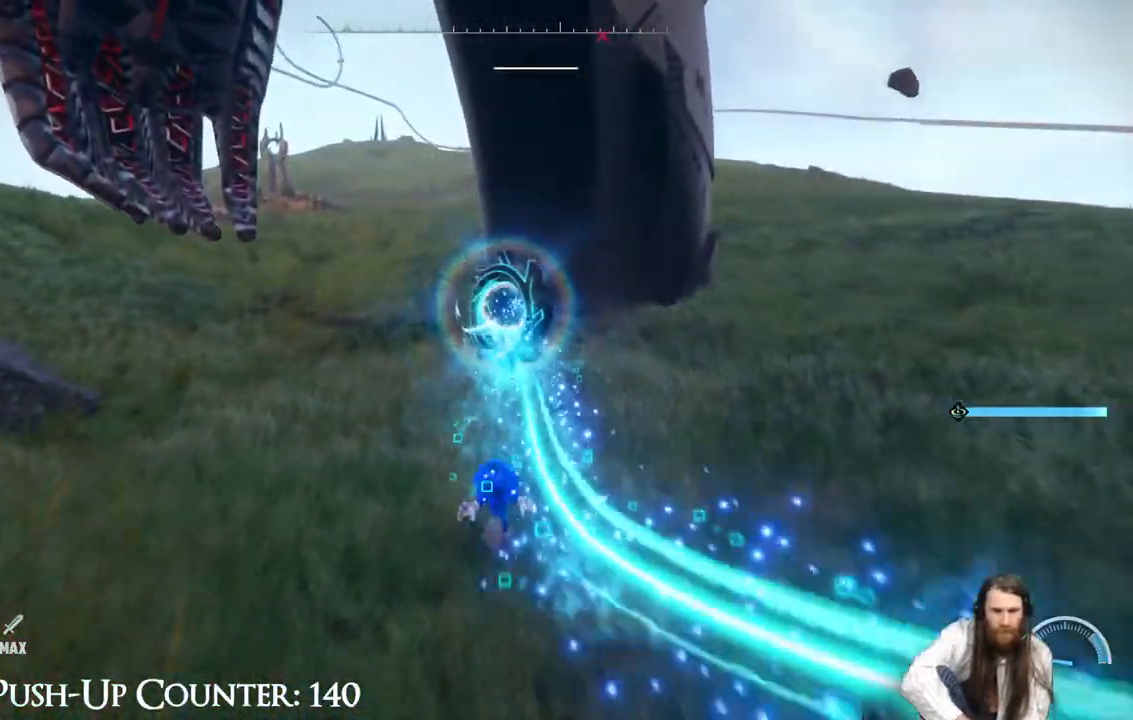
{"buttons": ["R2"], "left_stick": "up", "right_stick": "center", "events": [[33, "X", "up"], [350, "R2", "down"]]}
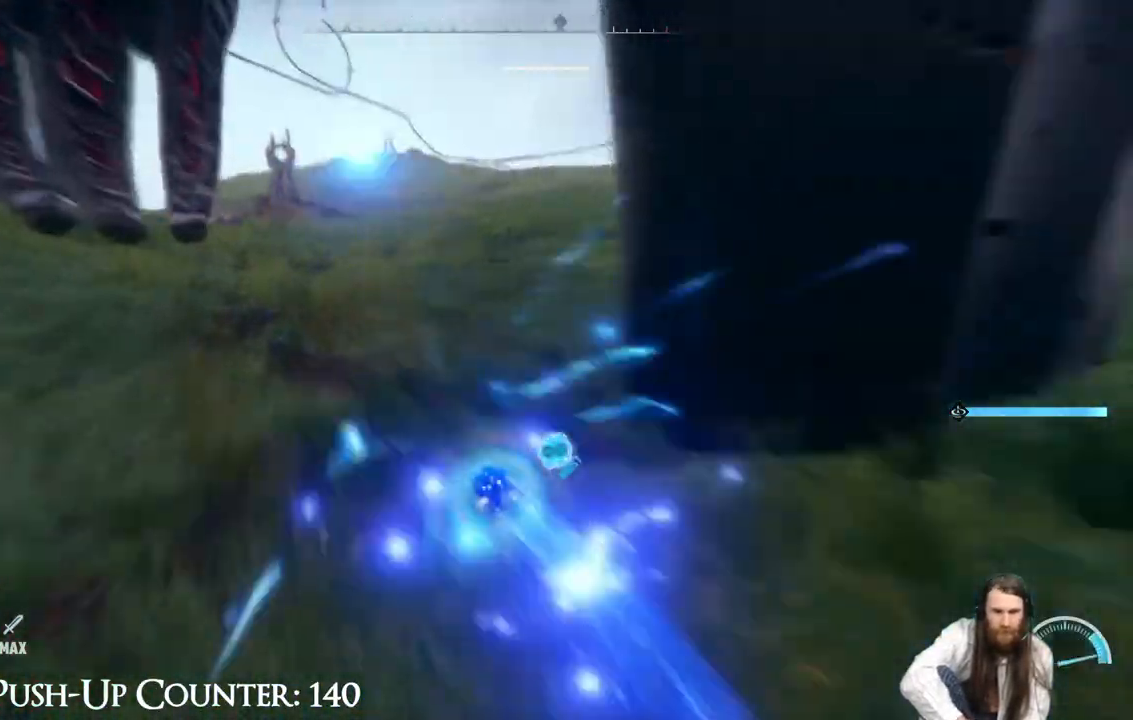
{"buttons": ["Y", "R2"], "left_stick": "right", "right_stick": "right", "events": [[117, "right_stick", "right"], [133, "Y", "down"], [167, "left_stick", "up-right"], [267, "left_stick", "right"]]}
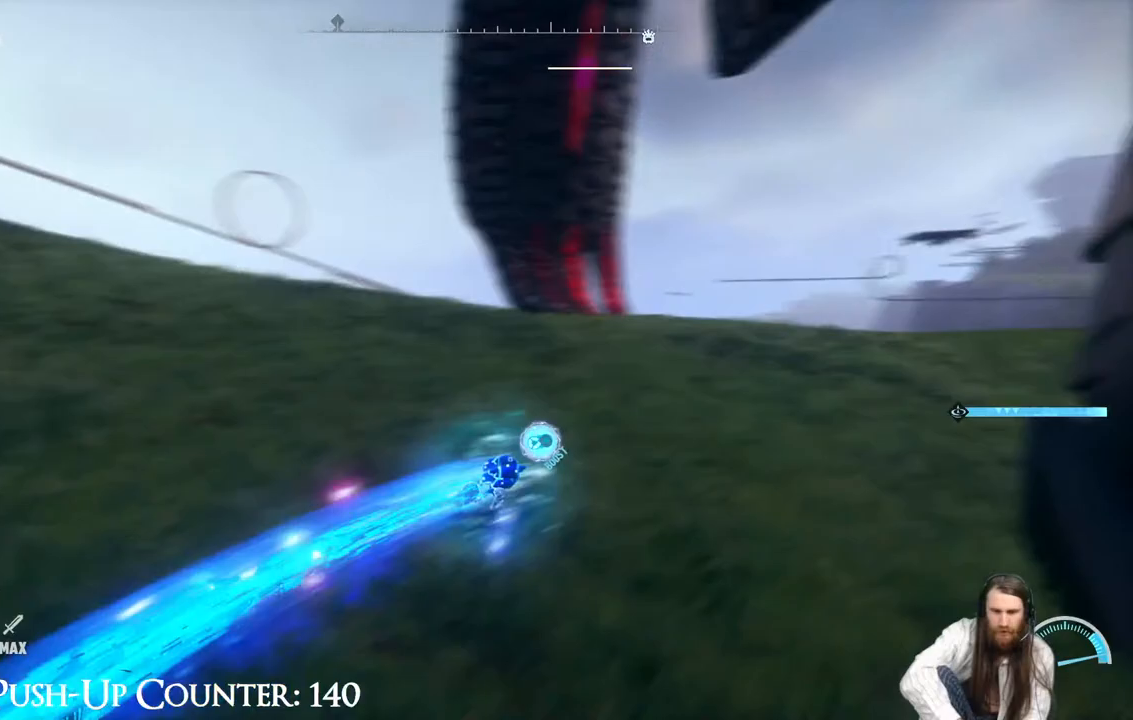
{"buttons": ["Y", "R2"], "left_stick": "right", "right_stick": "right", "events": [[133, "left_stick", "up-right"], [267, "left_stick", "right"]]}
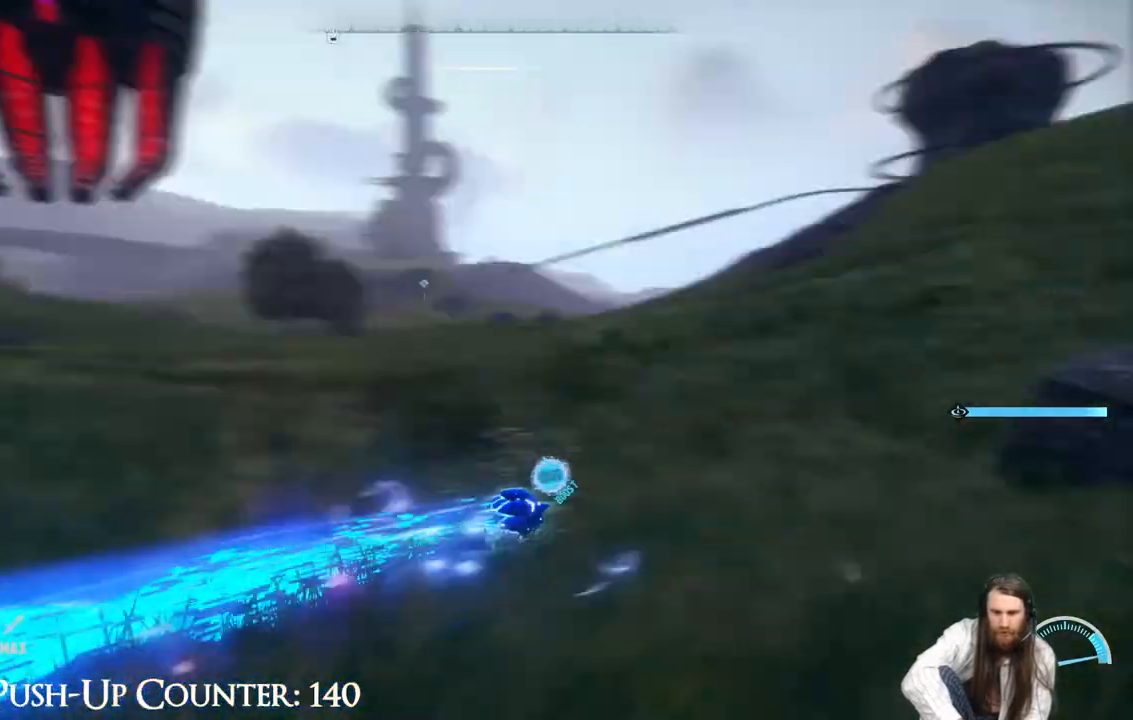
{"buttons": ["Y", "R2"], "left_stick": "down-right", "right_stick": "right", "events": [[333, "left_stick", "down-right"]]}
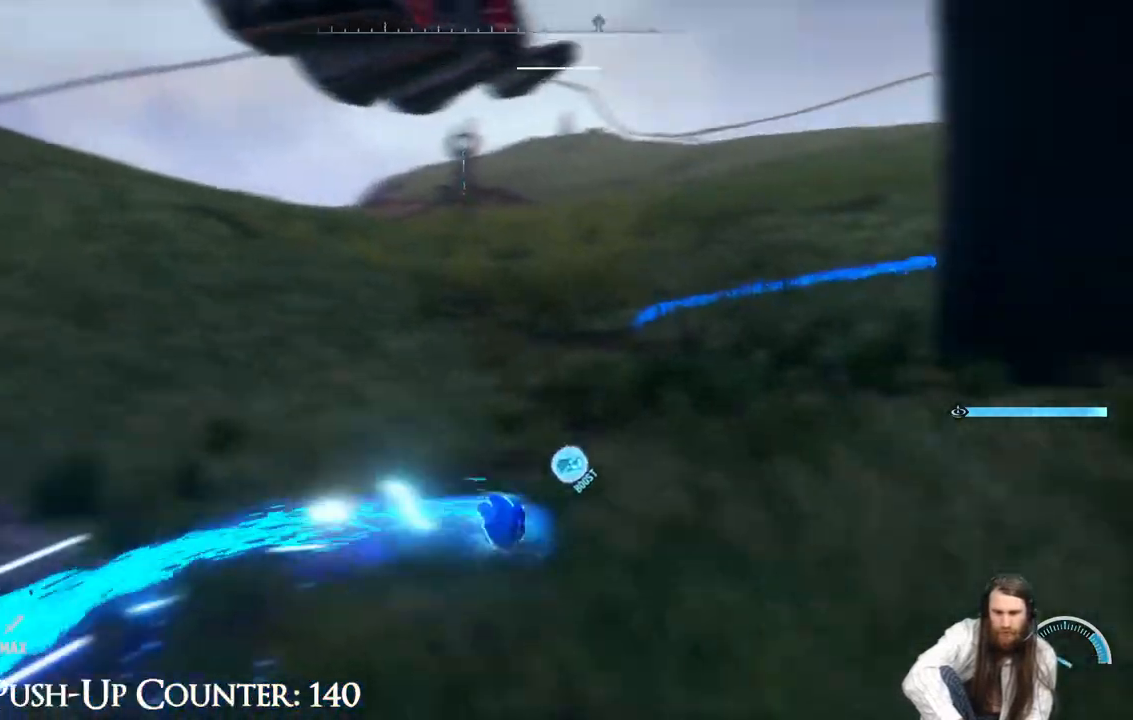
{"buttons": ["Y", "R2"], "left_stick": "down-left", "right_stick": "right", "events": [[83, "left_stick", "up-right"], [300, "left_stick", "up-left"], [383, "left_stick", "left"], [500, "left_stick", "down-left"]]}
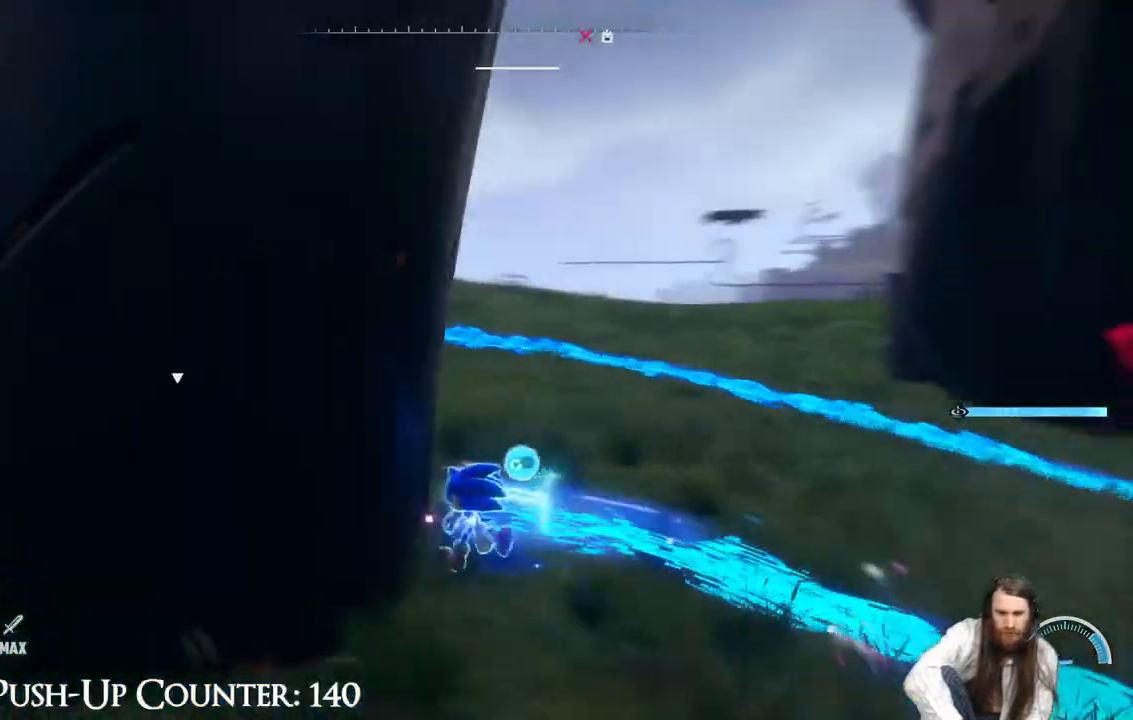
{"buttons": ["Y", "R2"], "left_stick": "down-right", "right_stick": "center", "events": [[150, "left_stick", "down"], [317, "left_stick", "down-right"], [483, "right_stick", "center"]]}
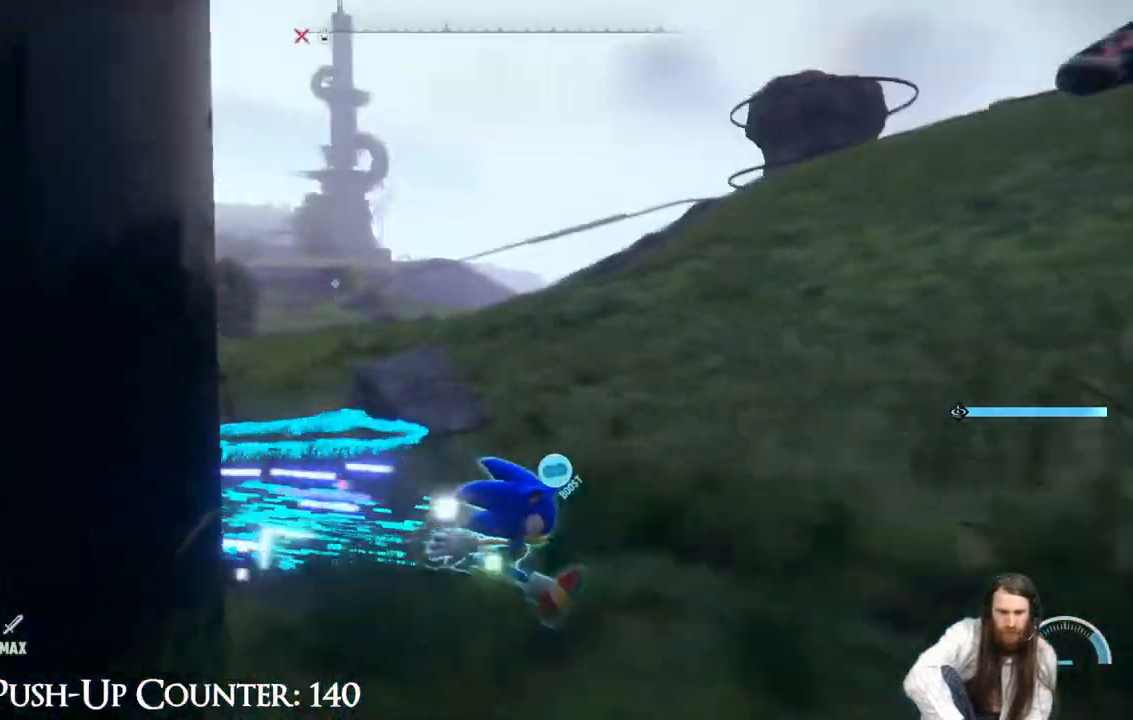
{"buttons": ["Y", "R2"], "left_stick": "down", "right_stick": "center", "events": [[217, "left_stick", "down-left"], [483, "left_stick", "down"]]}
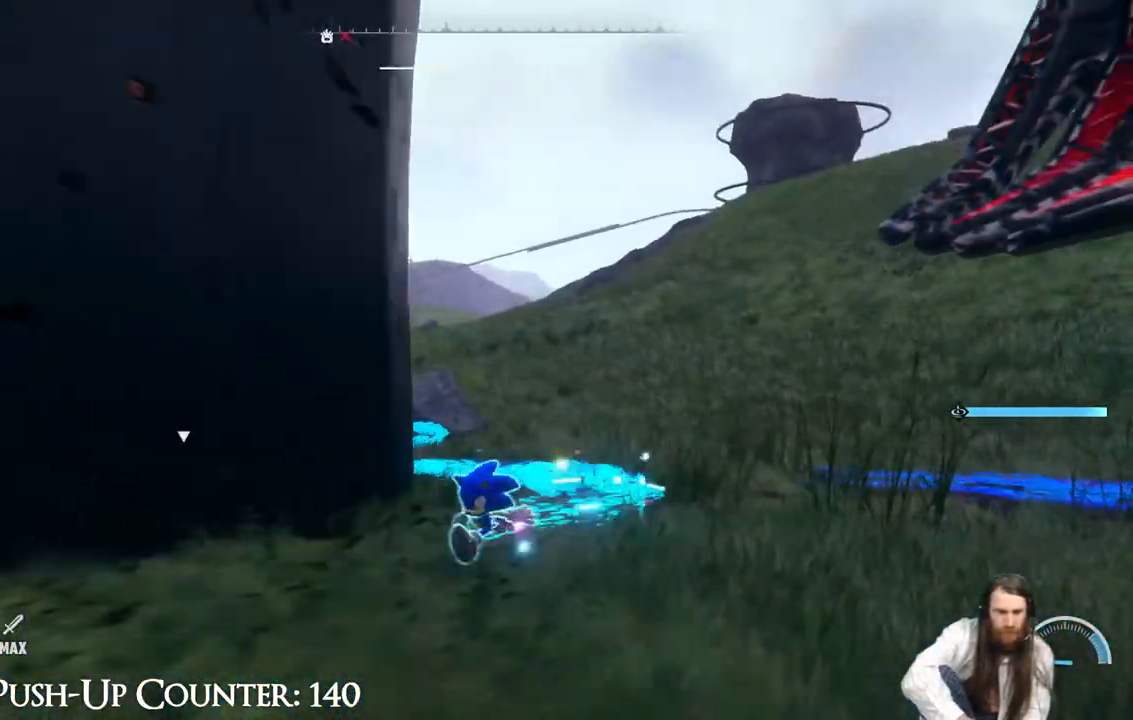
{"buttons": ["Y", "R2"], "left_stick": "down-right", "right_stick": "center", "events": [[150, "left_stick", "down-right"]]}
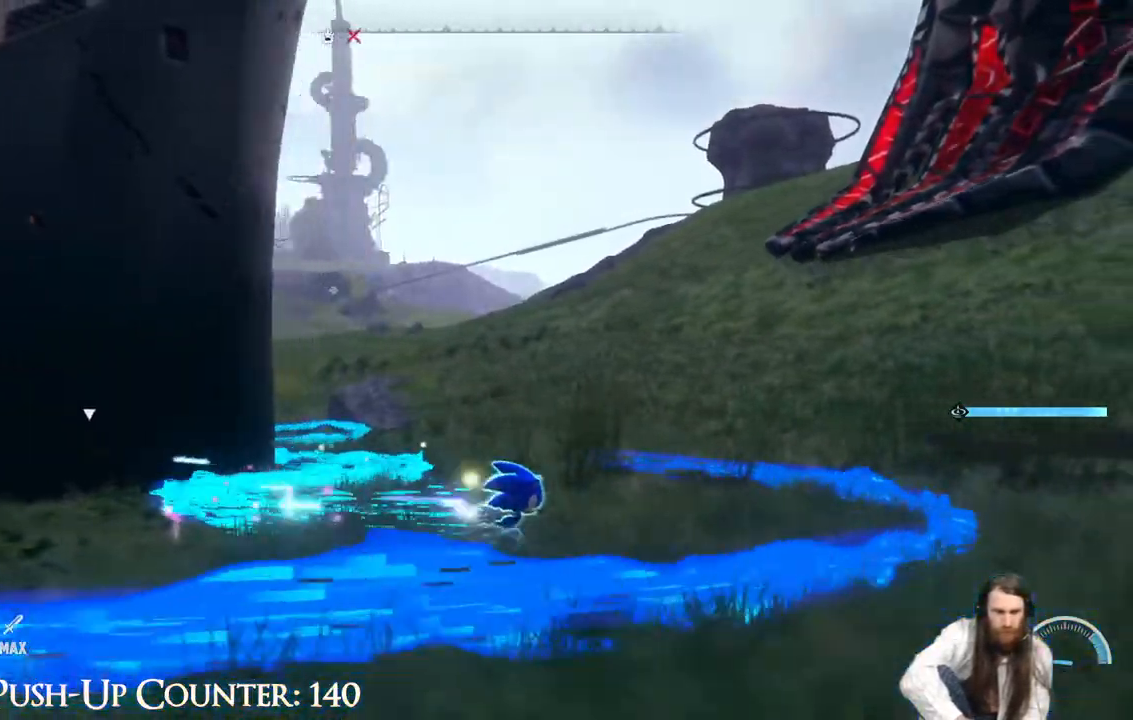
{"buttons": ["Y"], "left_stick": "down", "right_stick": "center", "events": [[17, "left_stick", "right"], [283, "left_stick", "down-right"], [467, "left_stick", "down"], [483, "R2", "up"]]}
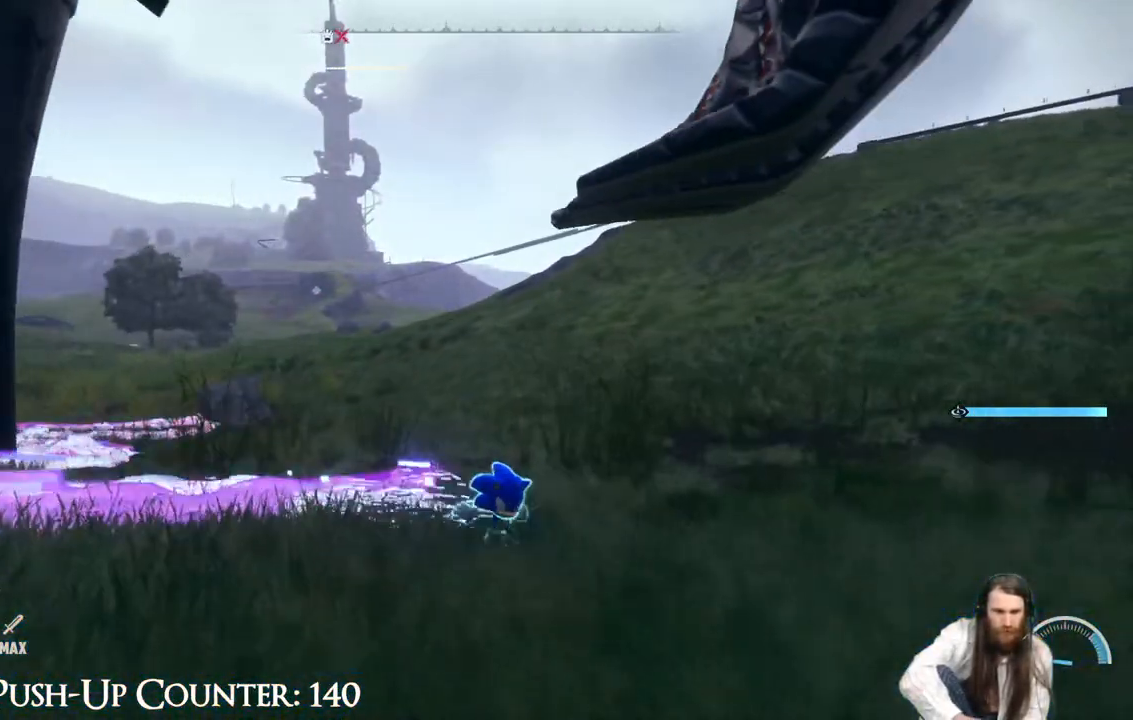
{"buttons": [], "left_stick": "down-left", "right_stick": "center", "events": [[17, "Y", "up"], [67, "left_stick", "down-left"], [133, "right_stick", "left"], [417, "right_stick", "center"]]}
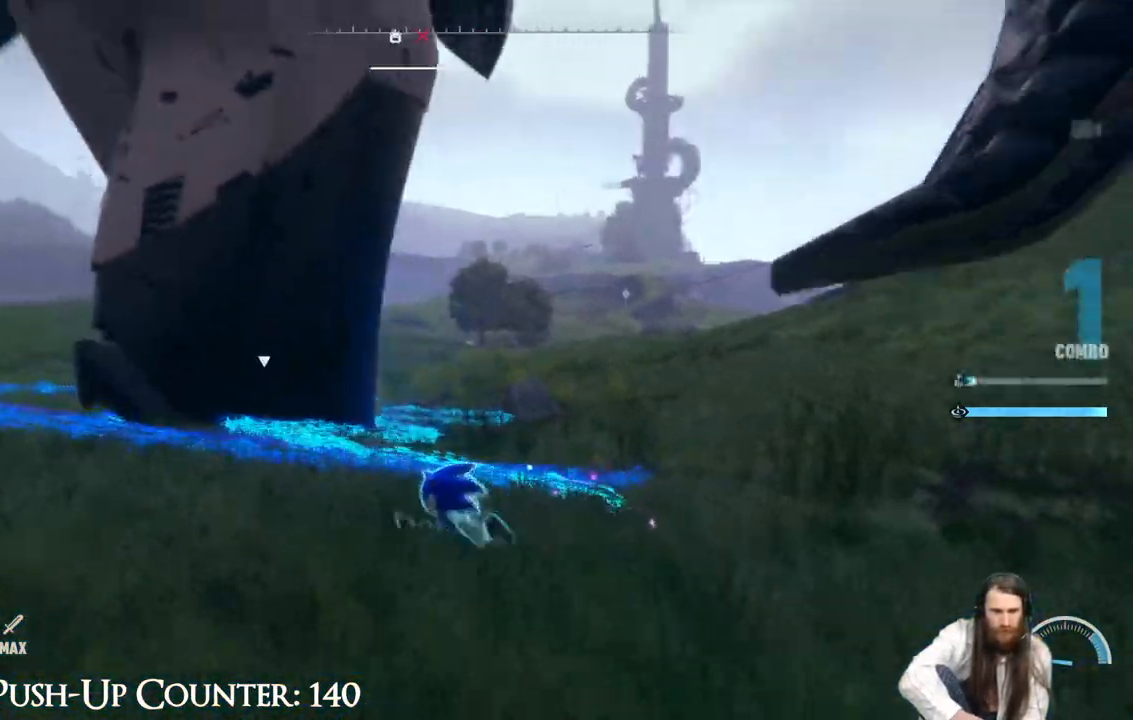
{"buttons": [], "left_stick": "left", "right_stick": "center", "events": [[33, "left_stick", "left"]]}
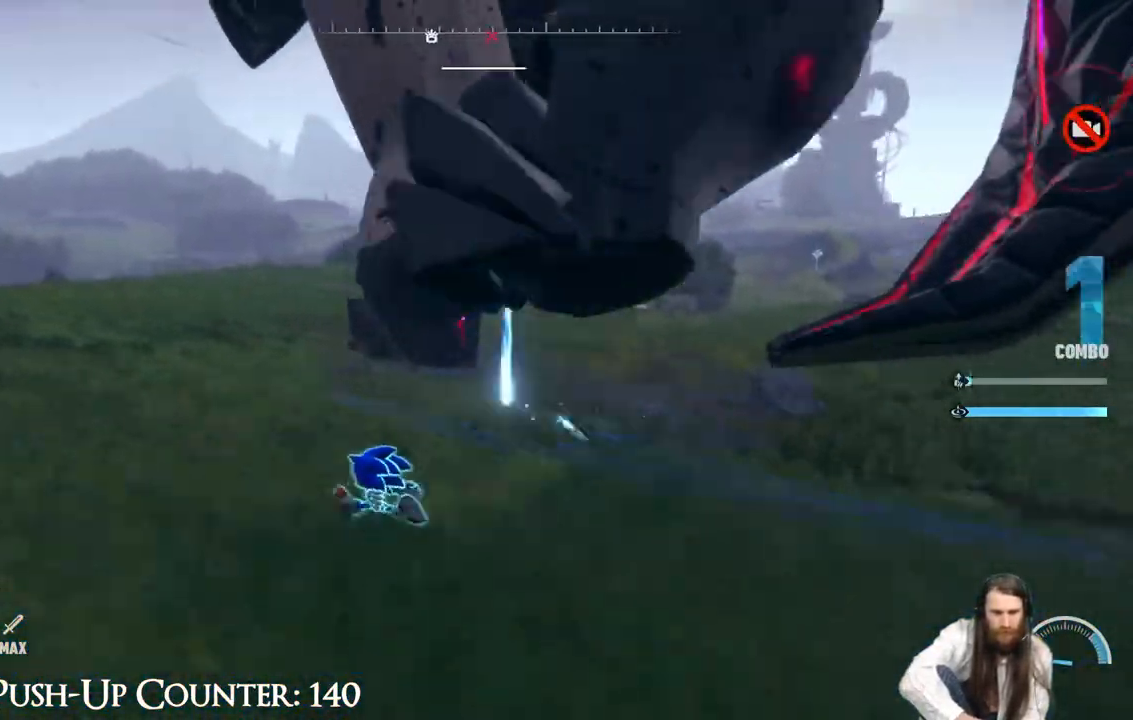
{"buttons": [], "left_stick": "up-left", "right_stick": "up-right", "events": [[100, "right_stick", "up-right"], [233, "right_stick", "center"], [267, "left_stick", "up-left"], [383, "right_stick", "up-right"]]}
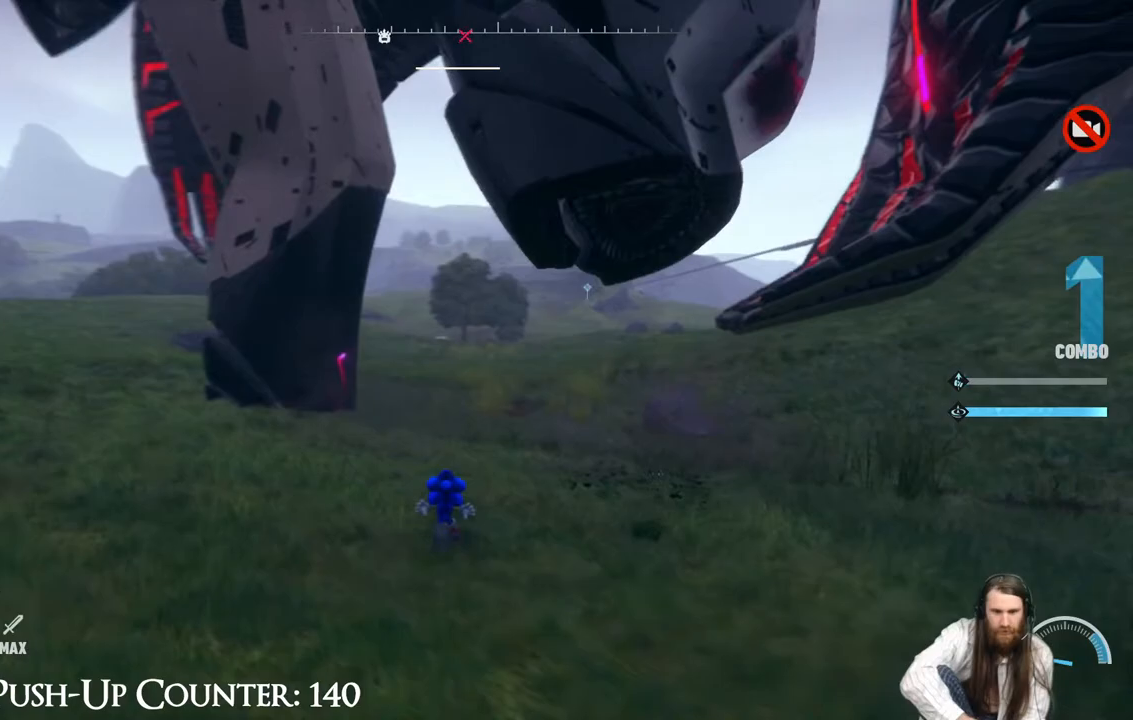
{"buttons": [], "left_stick": "down-right", "right_stick": "center", "events": [[17, "left_stick", "up"], [117, "right_stick", "center"], [233, "left_stick", "right"], [283, "right_stick", "up"], [333, "left_stick", "down-right"], [467, "right_stick", "center"]]}
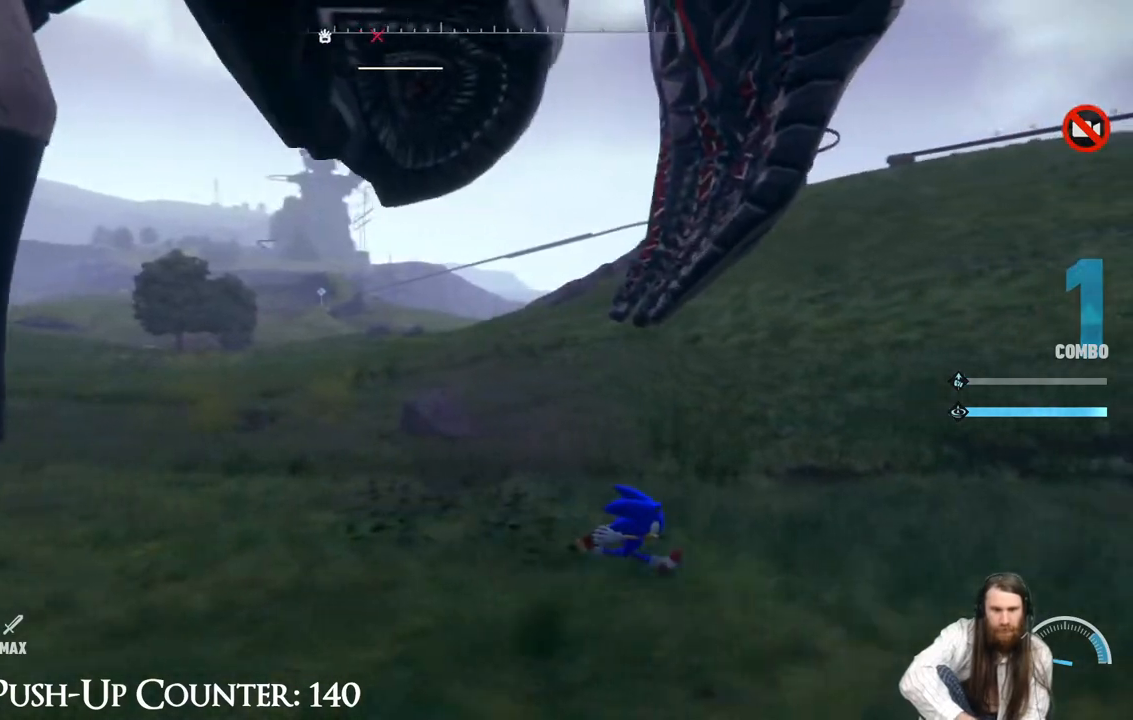
{"buttons": [], "left_stick": "up", "right_stick": "center", "events": [[133, "right_stick", "up-left"], [317, "left_stick", "up-right"], [317, "right_stick", "center"], [433, "left_stick", "up"]]}